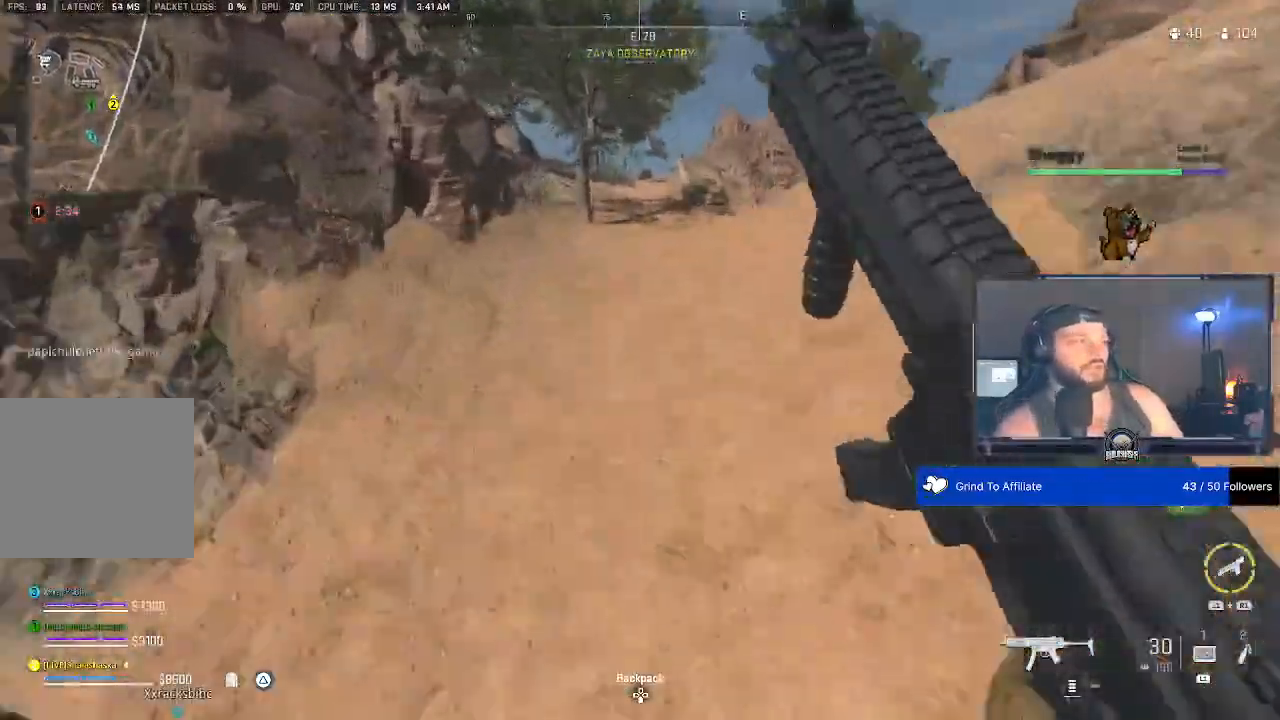
Gameplay with a controller (PlayStation layout); each line is a JSON object with the inputs held at the frame after it. "events" lists button and stick changes between this image and that frame as [ms after this image, input, new state], when the widget could be followed in between.
{"buttons": [], "left_stick": "center", "right_stick": "up", "events": [[500, "right_stick", "up"]]}
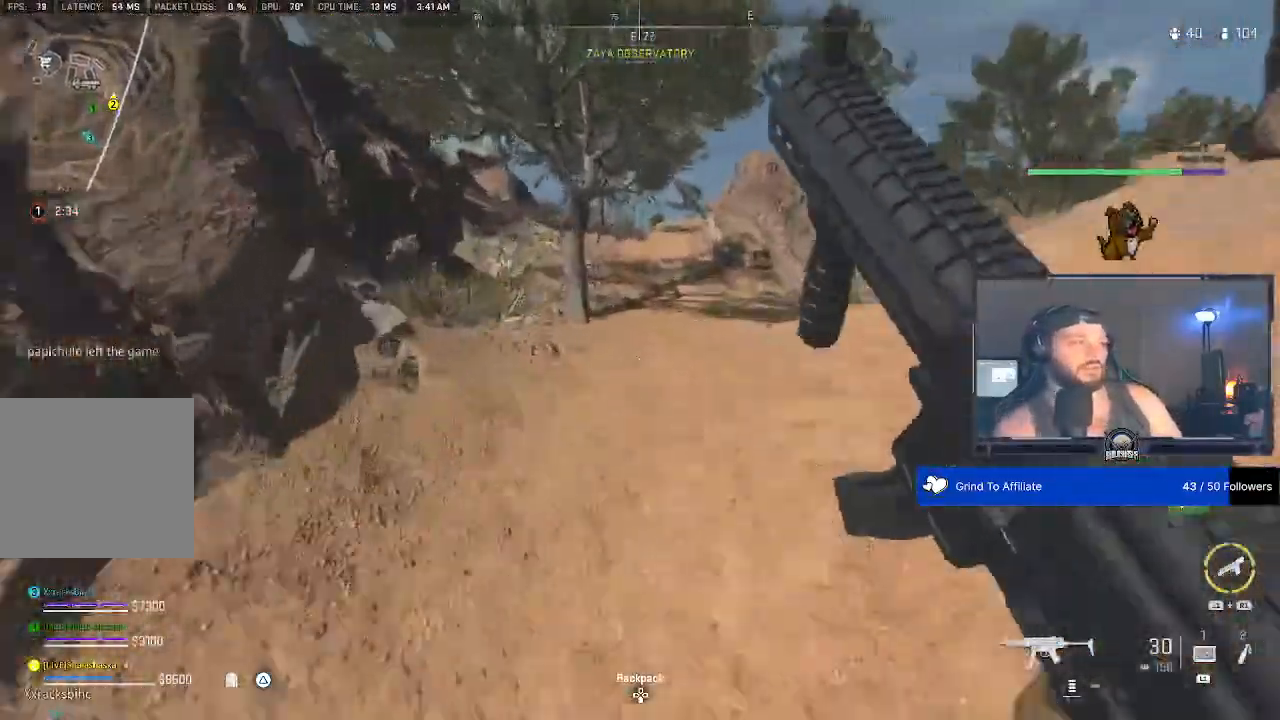
{"buttons": [], "left_stick": "center", "right_stick": "center", "events": [[267, "right_stick", "center"]]}
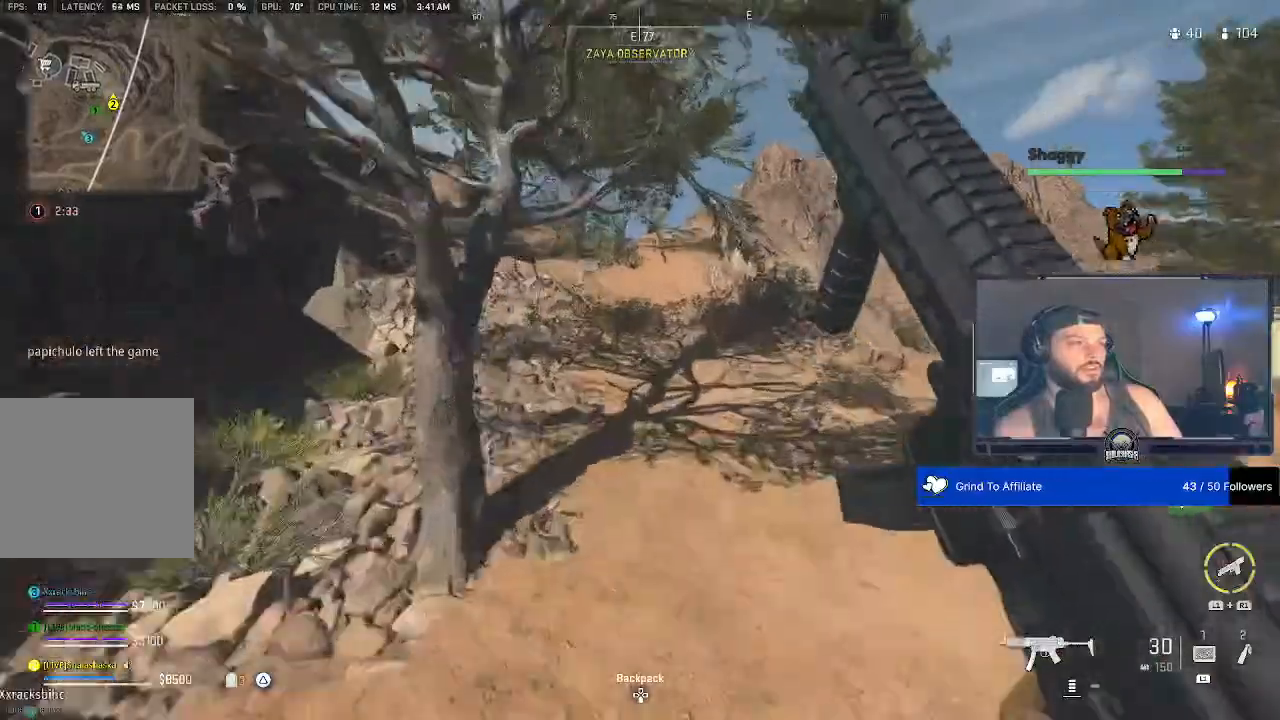
{"buttons": [], "left_stick": "center", "right_stick": "center", "events": []}
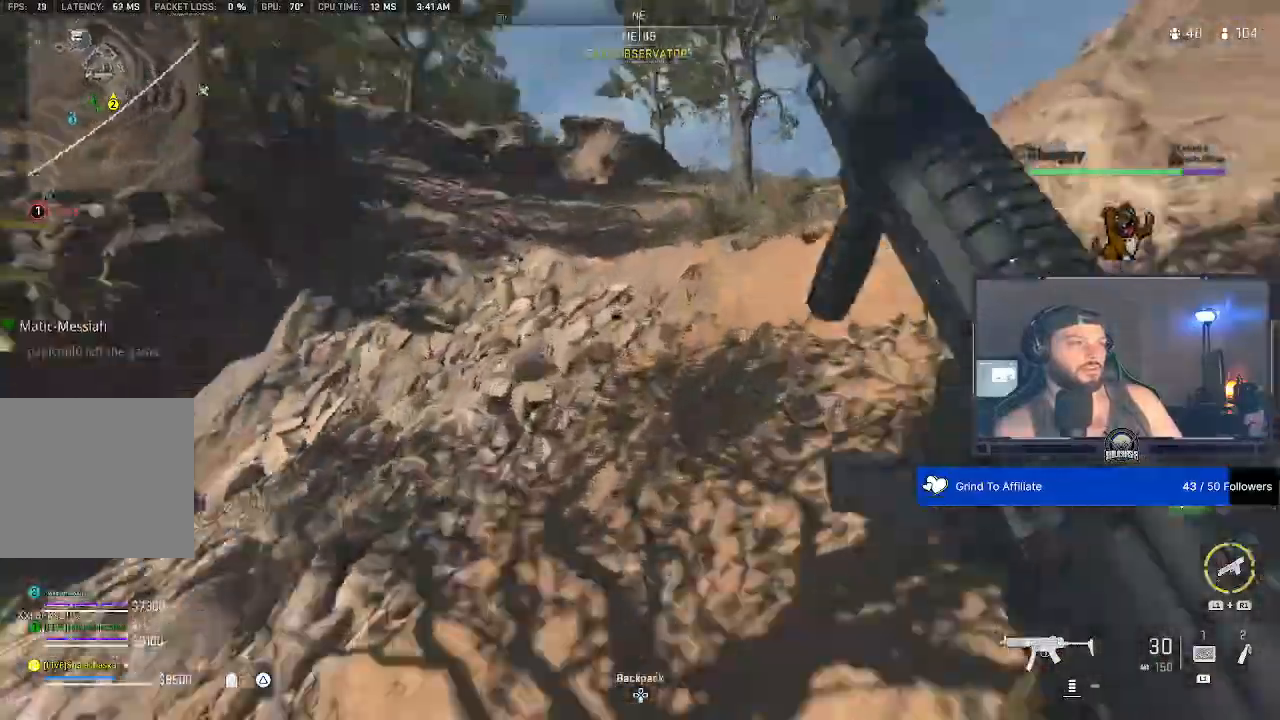
{"buttons": [], "left_stick": "center", "right_stick": "center", "events": []}
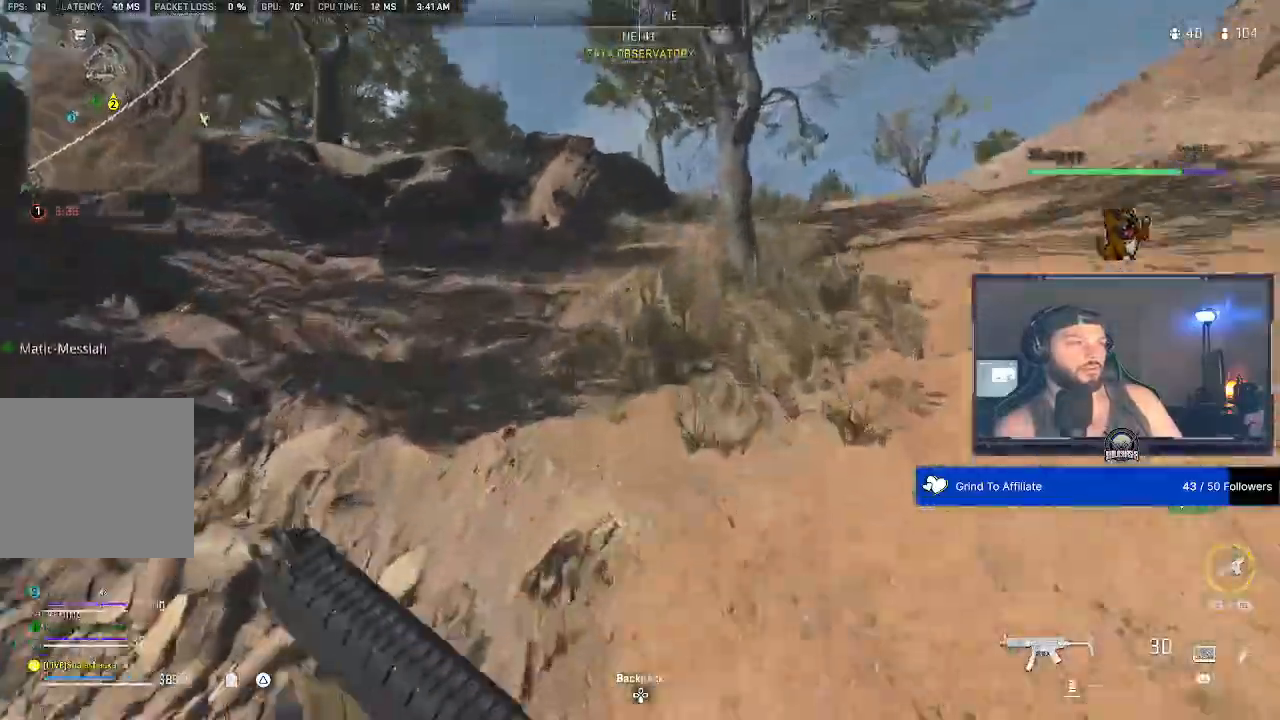
{"buttons": [], "left_stick": "up-left", "right_stick": "center", "events": [[500, "left_stick", "up-left"]]}
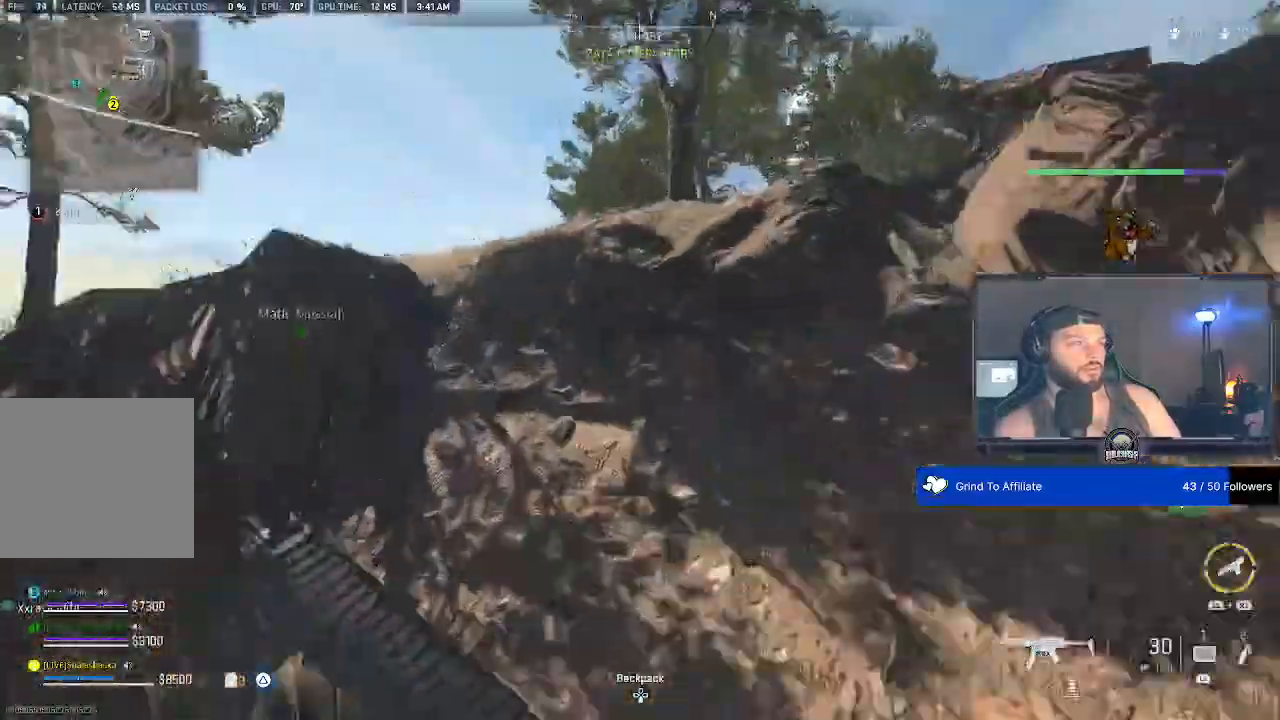
{"buttons": [], "left_stick": "up-left", "right_stick": "center", "events": []}
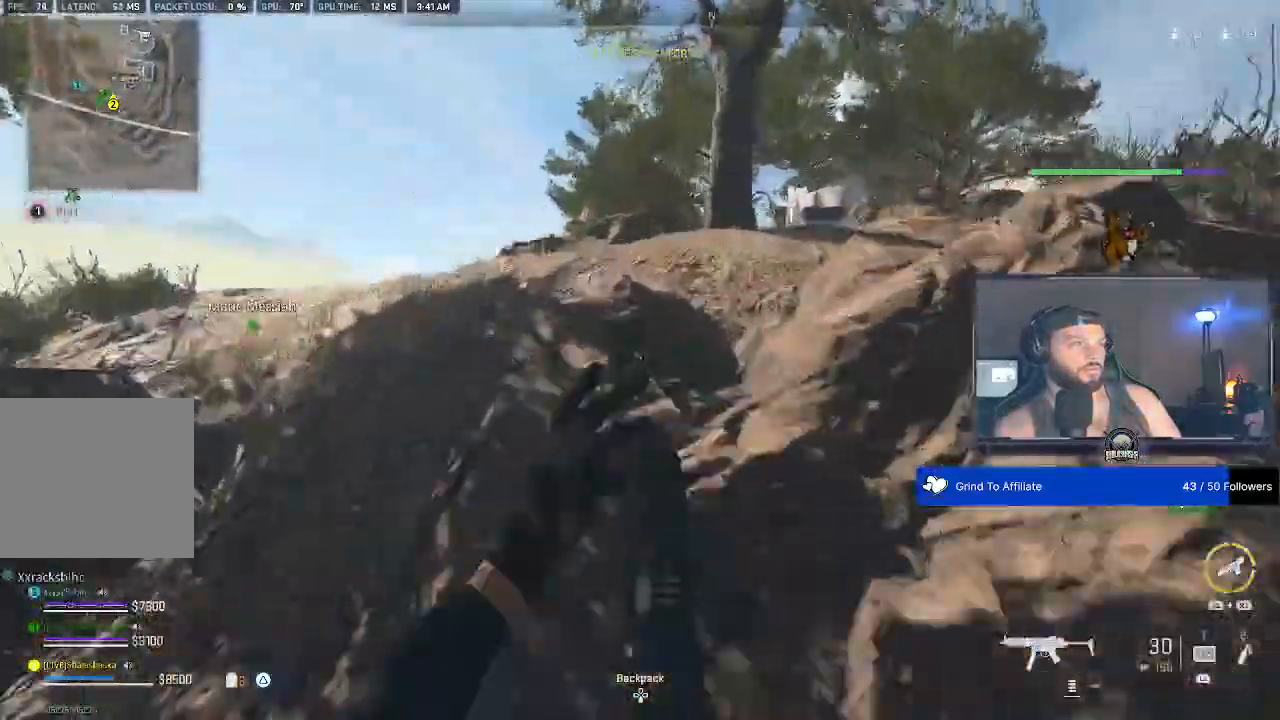
{"buttons": [], "left_stick": "up-left", "right_stick": "center", "events": []}
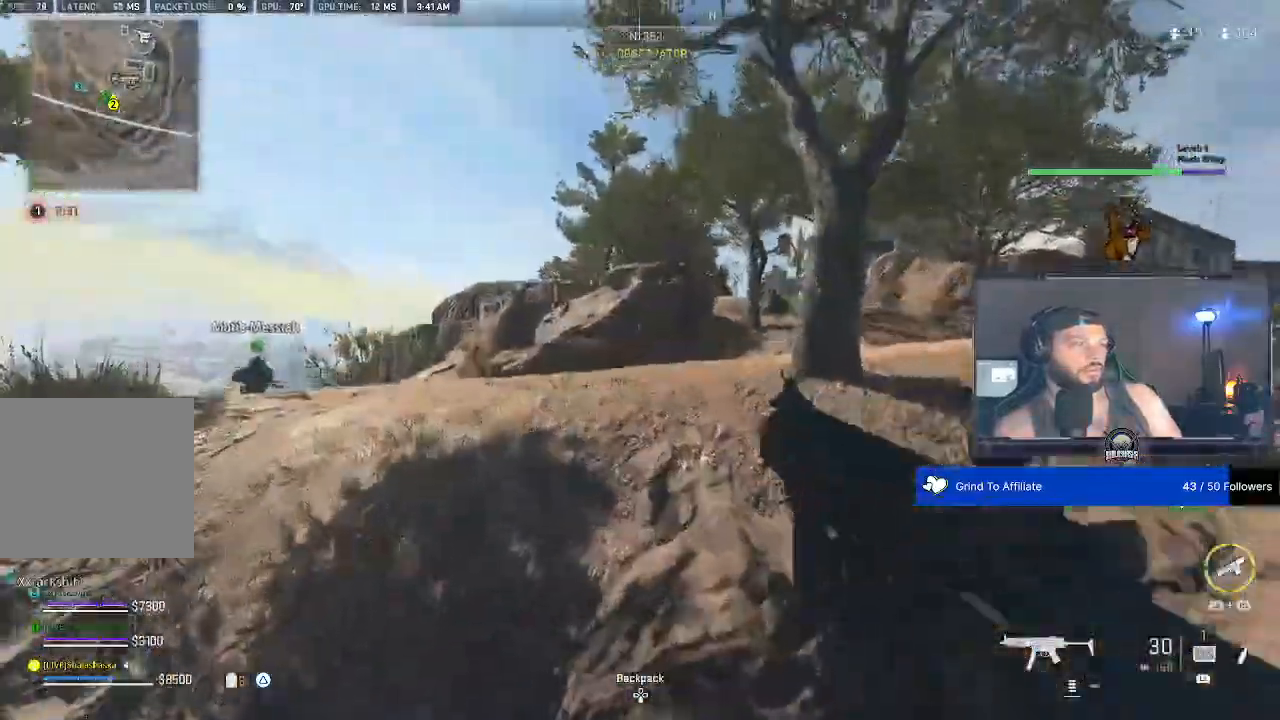
{"buttons": [], "left_stick": "center", "right_stick": "center", "events": [[33, "left_stick", "center"]]}
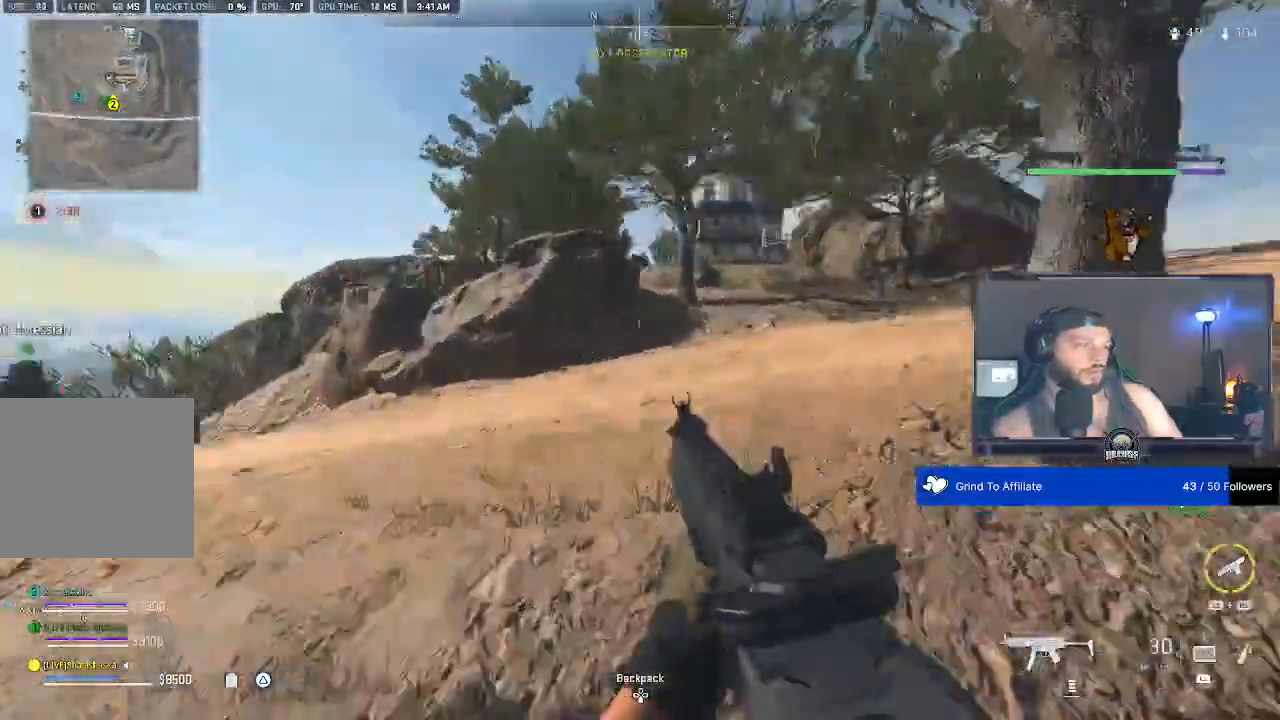
{"buttons": [], "left_stick": "center", "right_stick": "center", "events": []}
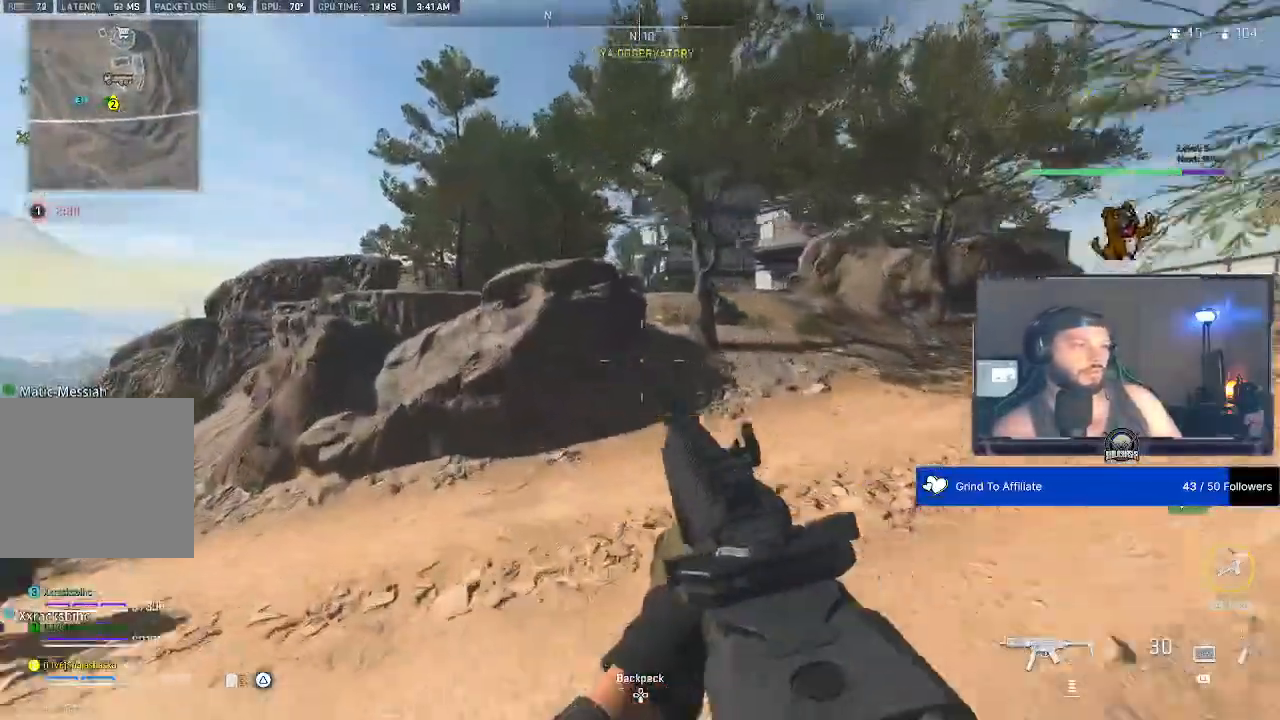
{"buttons": [], "left_stick": "center", "right_stick": "up-right", "events": [[233, "right_stick", "up-right"]]}
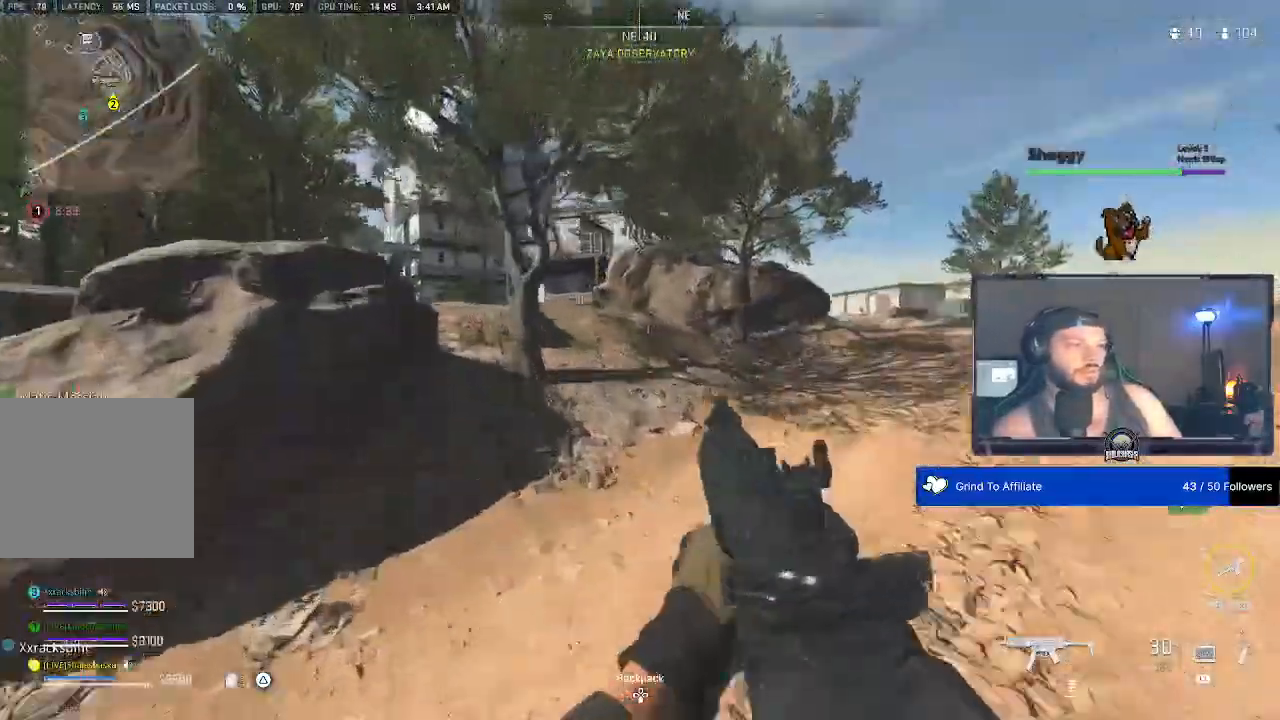
{"buttons": [], "left_stick": "center", "right_stick": "up-right", "events": [[233, "right_stick", "center"], [400, "right_stick", "up-right"]]}
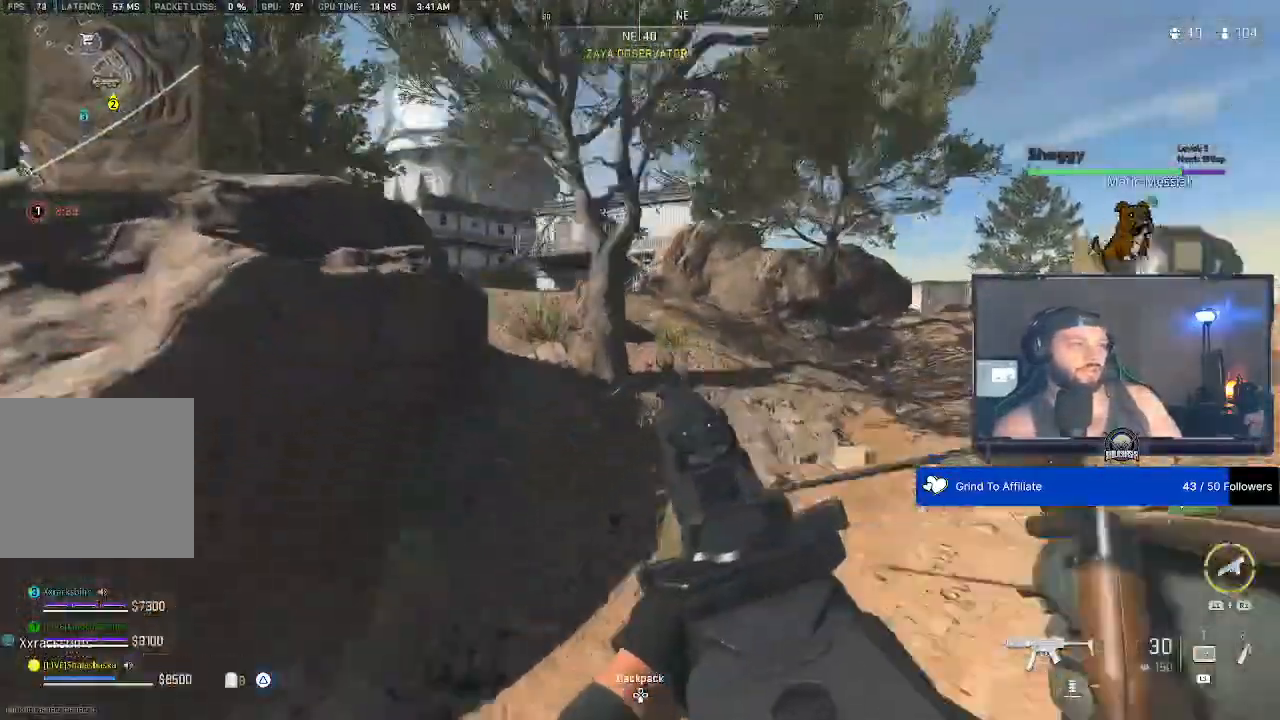
{"buttons": [], "left_stick": "center", "right_stick": "center", "events": [[367, "right_stick", "center"]]}